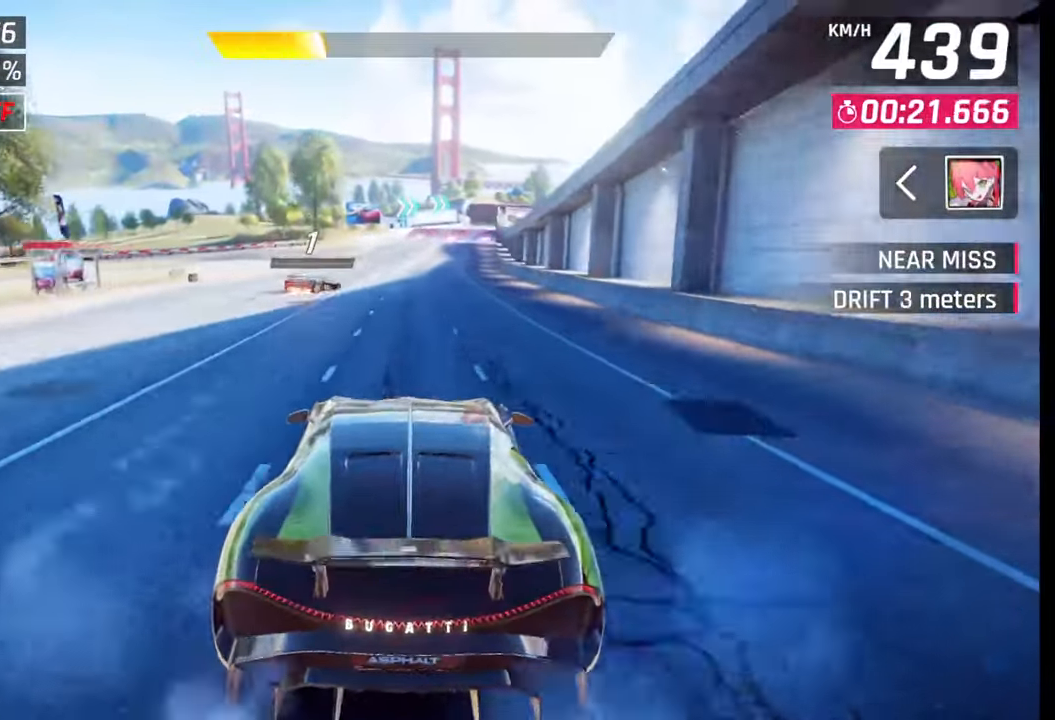
Gameplay with a controller (PlayStation layout); each line is a JSON object with the inputs held at the frame after it. "events" lists button and stick changes between this image and that frame as [ms after this image, input, new state], when the widget could be followed in between.
{"buttons": [], "left_stick": "right", "right_stick": "center", "events": [[117, "SQUARE", "up"], [500, "left_stick", "right"]]}
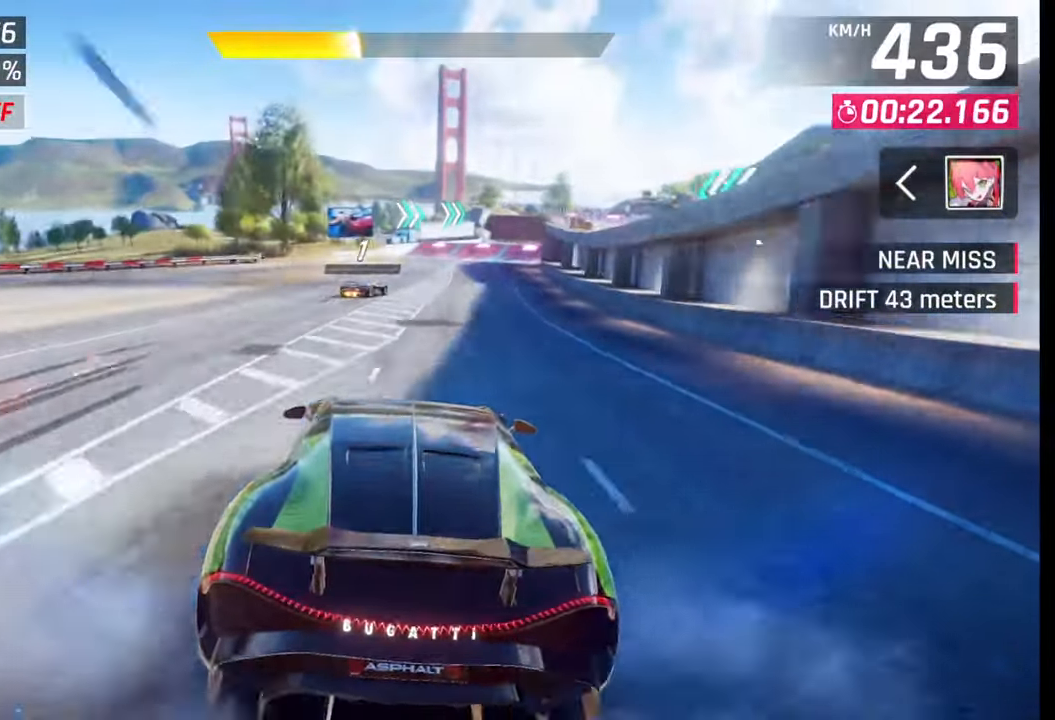
{"buttons": [], "left_stick": "right", "right_stick": "center", "events": [[67, "CROSS", "down"], [167, "CROSS", "up"]]}
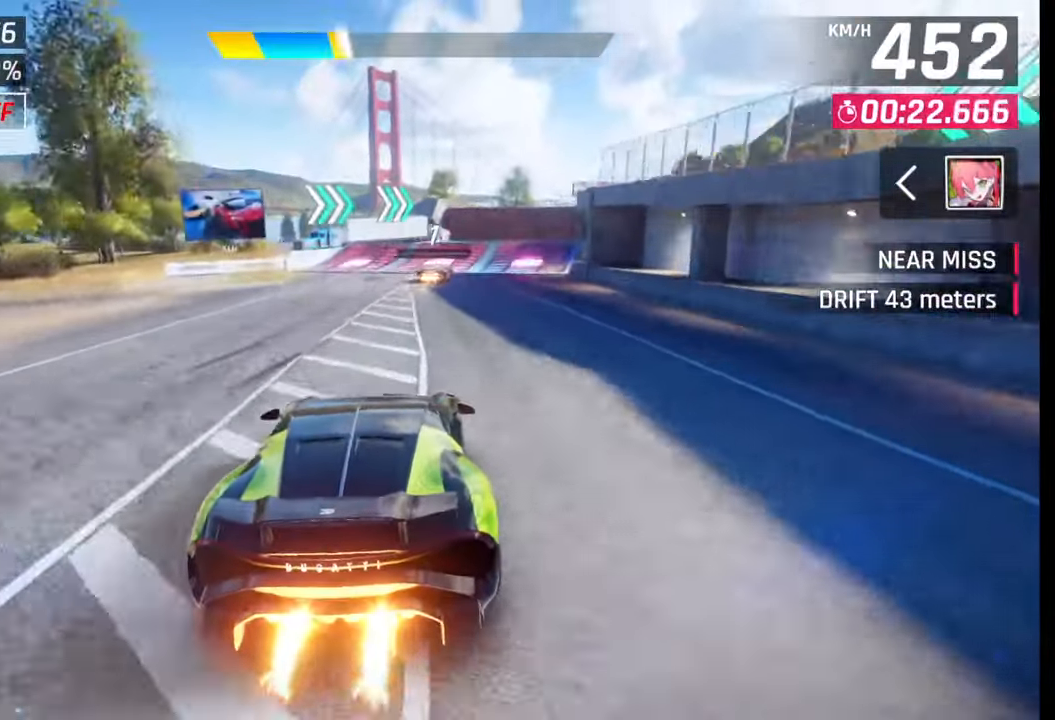
{"buttons": ["SQUARE"], "left_stick": "right", "right_stick": "center", "events": [[467, "SQUARE", "down"]]}
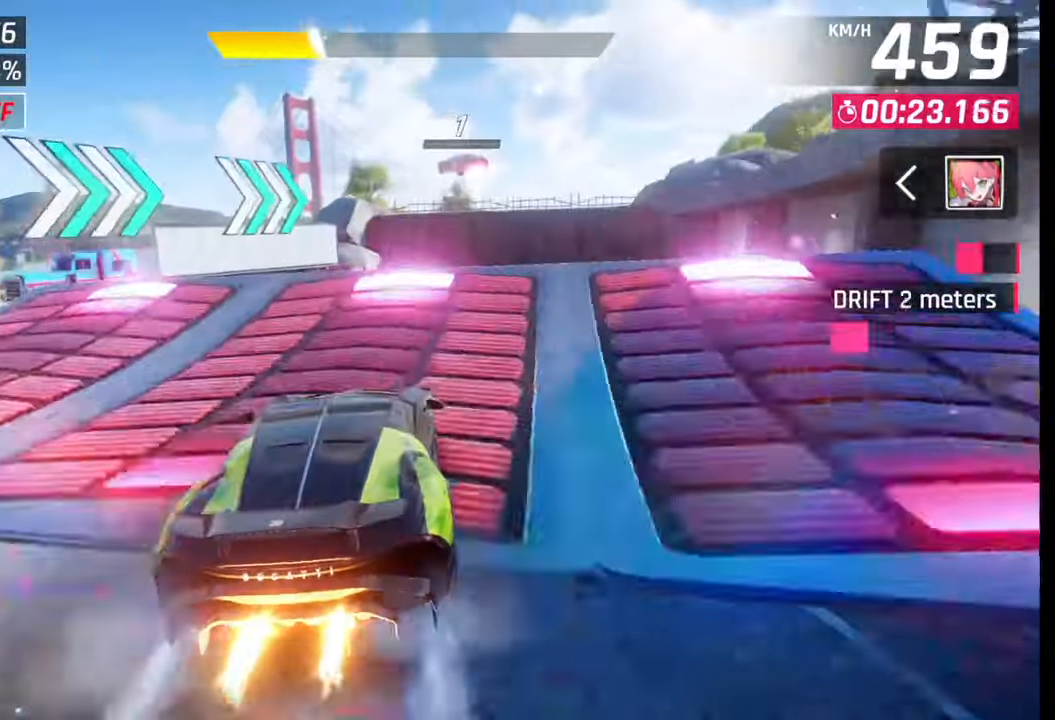
{"buttons": [], "left_stick": "right", "right_stick": "center", "events": [[17, "SQUARE", "up"], [117, "SQUARE", "down"], [150, "SQUARE", "up"], [250, "CROSS", "down"], [250, "R1", "down"], [317, "CROSS", "up"], [333, "R1", "up"], [400, "CROSS", "down"], [400, "R1", "down"], [467, "CROSS", "up"], [483, "R1", "up"]]}
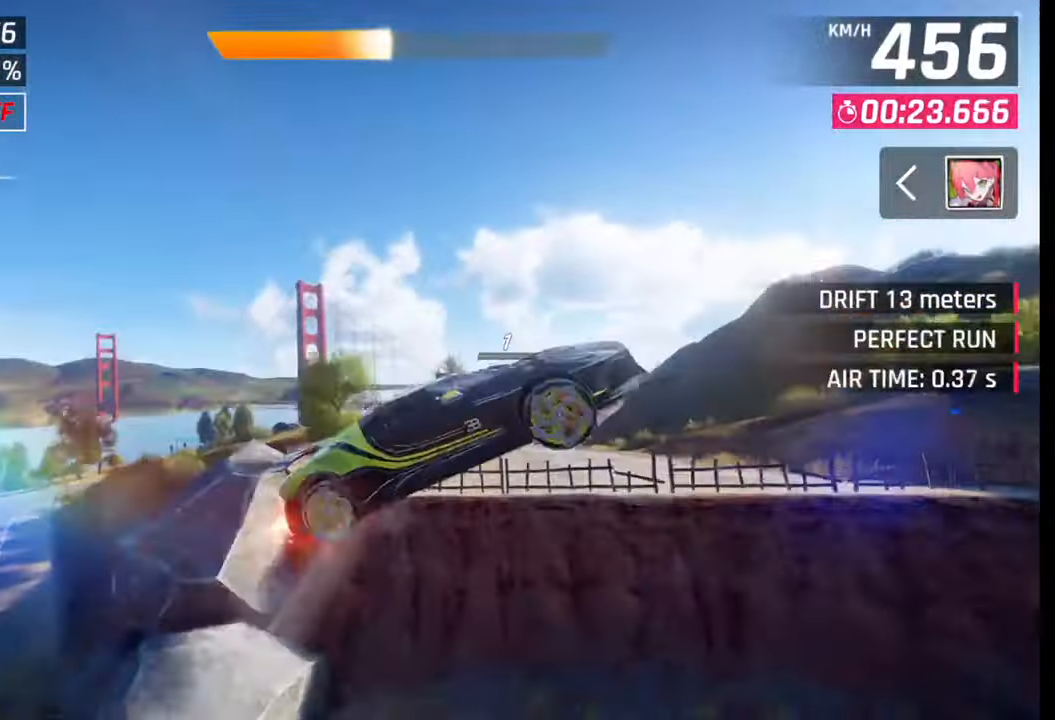
{"buttons": [], "left_stick": "center", "right_stick": "center", "events": [[67, "CROSS", "down"], [67, "R1", "down"], [117, "left_stick", "center"], [133, "CROSS", "up"], [150, "R1", "up"], [200, "CROSS", "down"], [200, "R1", "down"], [300, "CROSS", "up"], [300, "R1", "up"], [350, "R1", "down"], [383, "CROSS", "down"], [450, "R1", "up"], [467, "CROSS", "up"]]}
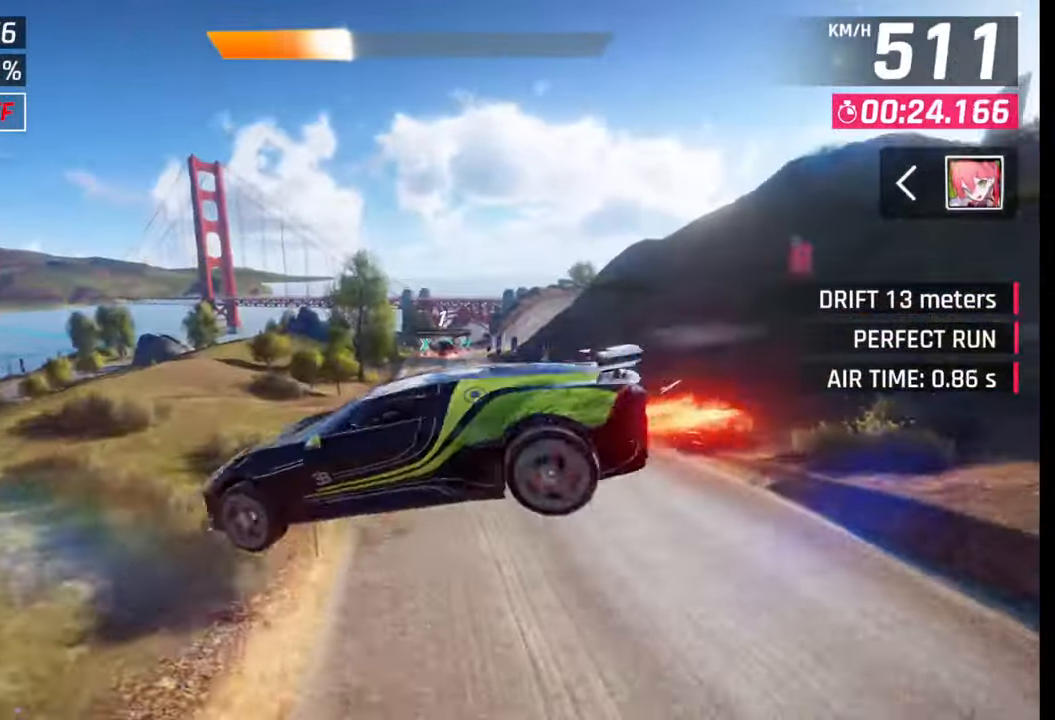
{"buttons": ["CROSS"], "left_stick": "right", "right_stick": "center", "events": [[17, "CROSS", "down"], [17, "R1", "down"], [17, "left_stick", "right"], [183, "CROSS", "up"], [217, "R1", "up"], [300, "SQUARE", "down"], [350, "SQUARE", "up"], [500, "CROSS", "down"]]}
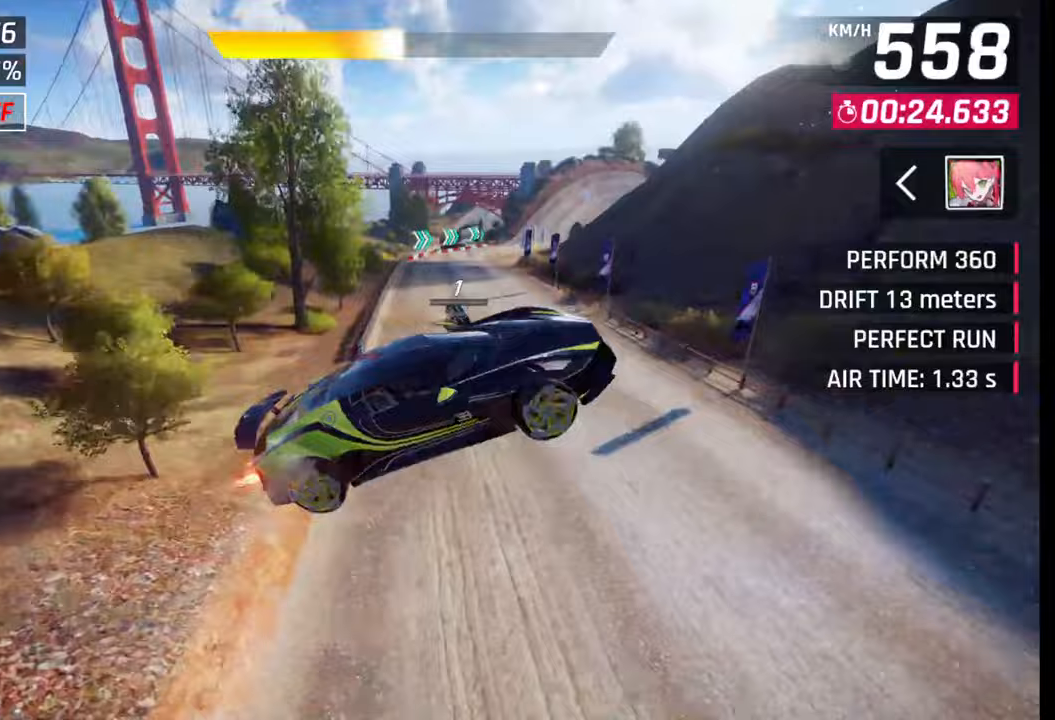
{"buttons": [], "left_stick": "right", "right_stick": "center", "events": [[67, "CROSS", "up"], [133, "CROSS", "down"], [217, "CROSS", "up"], [350, "SQUARE", "down"], [417, "SQUARE", "up"]]}
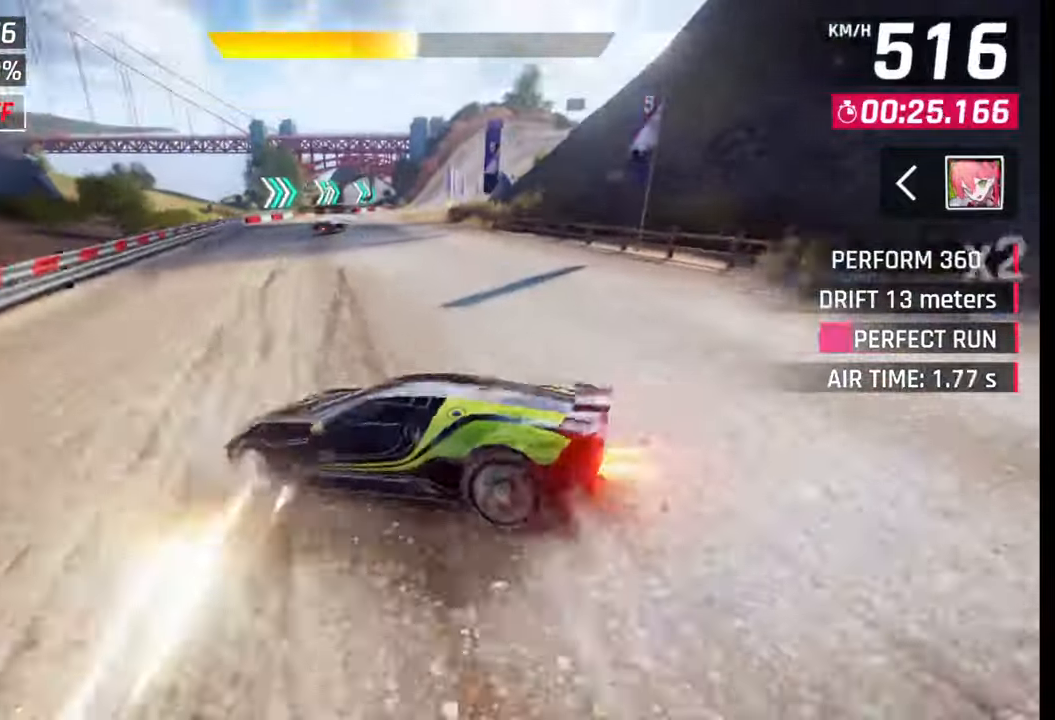
{"buttons": [], "left_stick": "center", "right_stick": "center", "events": [[83, "left_stick", "center"], [417, "CROSS", "down"], [483, "CROSS", "up"]]}
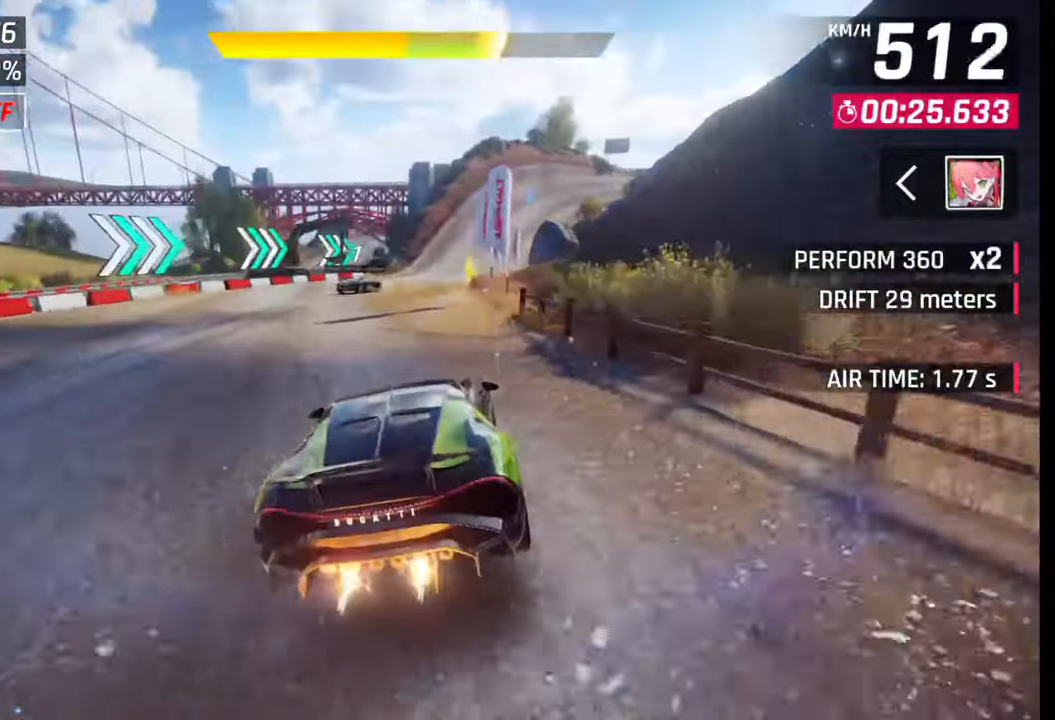
{"buttons": [], "left_stick": "right", "right_stick": "center", "events": [[83, "left_stick", "right"], [183, "SQUARE", "down"], [217, "CROSS", "down"], [217, "SQUARE", "up"], [233, "CROSS", "up"]]}
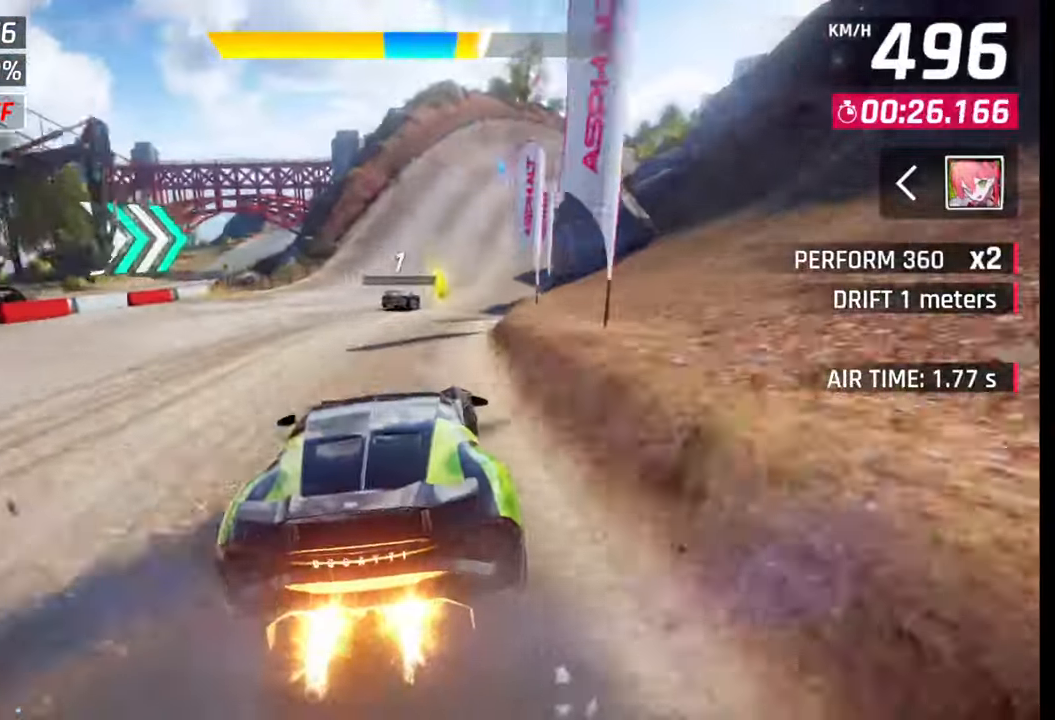
{"buttons": [], "left_stick": "right", "right_stick": "center", "events": [[383, "CROSS", "down"], [450, "CROSS", "up"]]}
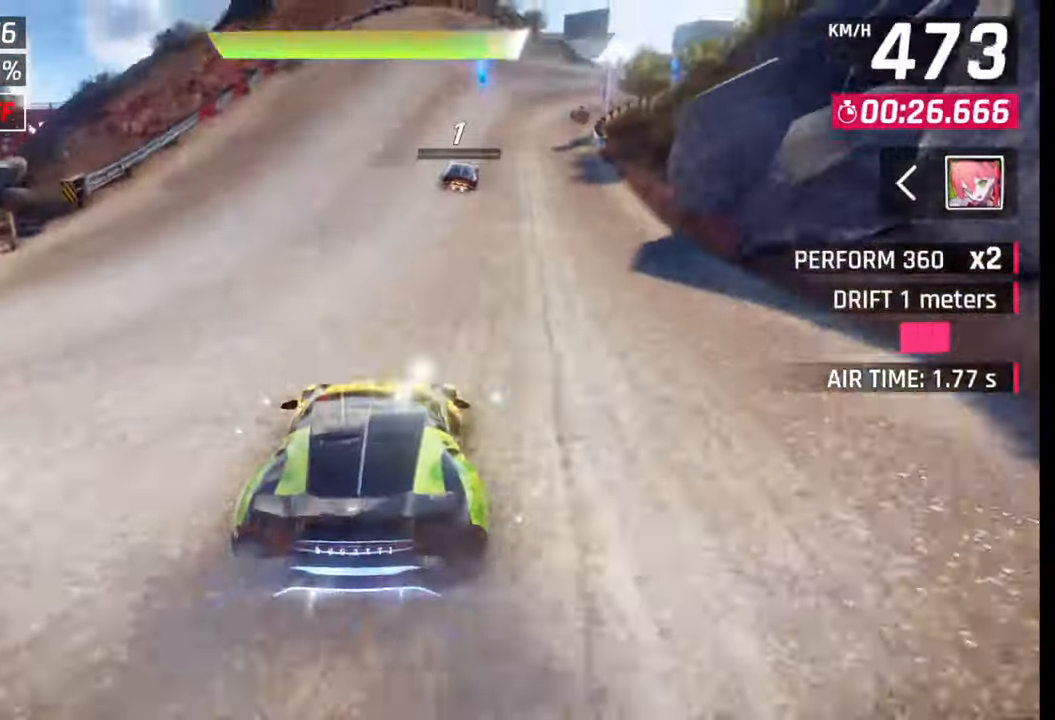
{"buttons": [], "left_stick": "right", "right_stick": "center", "events": [[450, "SQUARE", "down"], [500, "SQUARE", "up"]]}
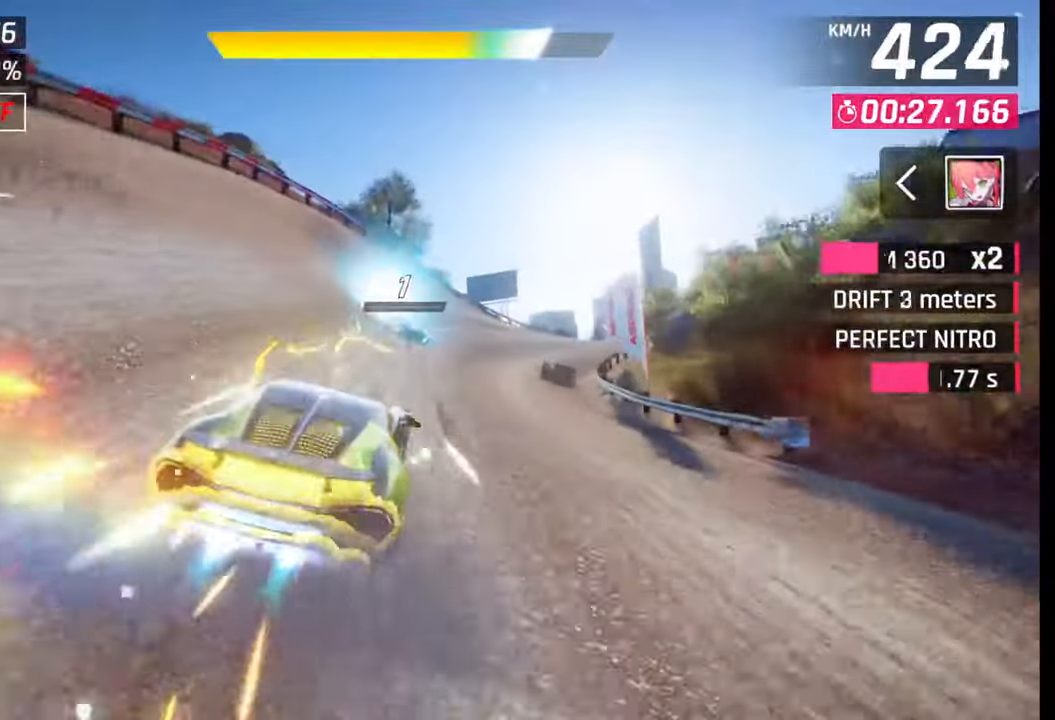
{"buttons": [], "left_stick": "center", "right_stick": "center", "events": [[400, "SQUARE", "down"], [467, "SQUARE", "up"], [467, "left_stick", "center"]]}
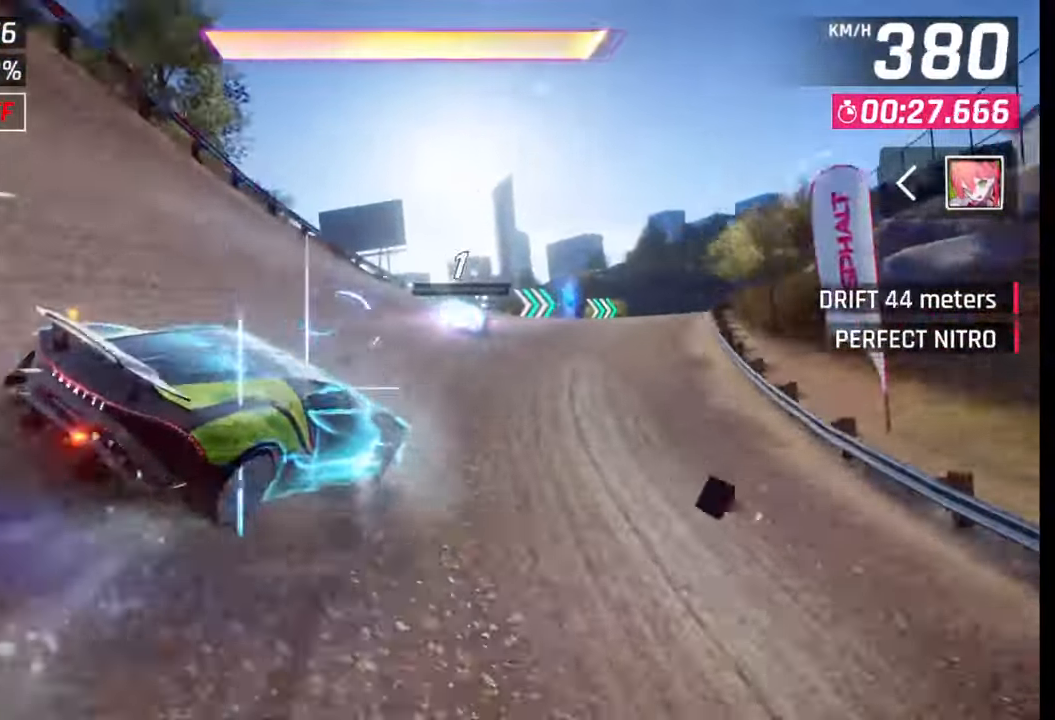
{"buttons": [], "left_stick": "right", "right_stick": "center", "events": [[83, "left_stick", "right"], [117, "CROSS", "down"], [133, "R1", "down"], [217, "R1", "up"], [233, "CROSS", "up"]]}
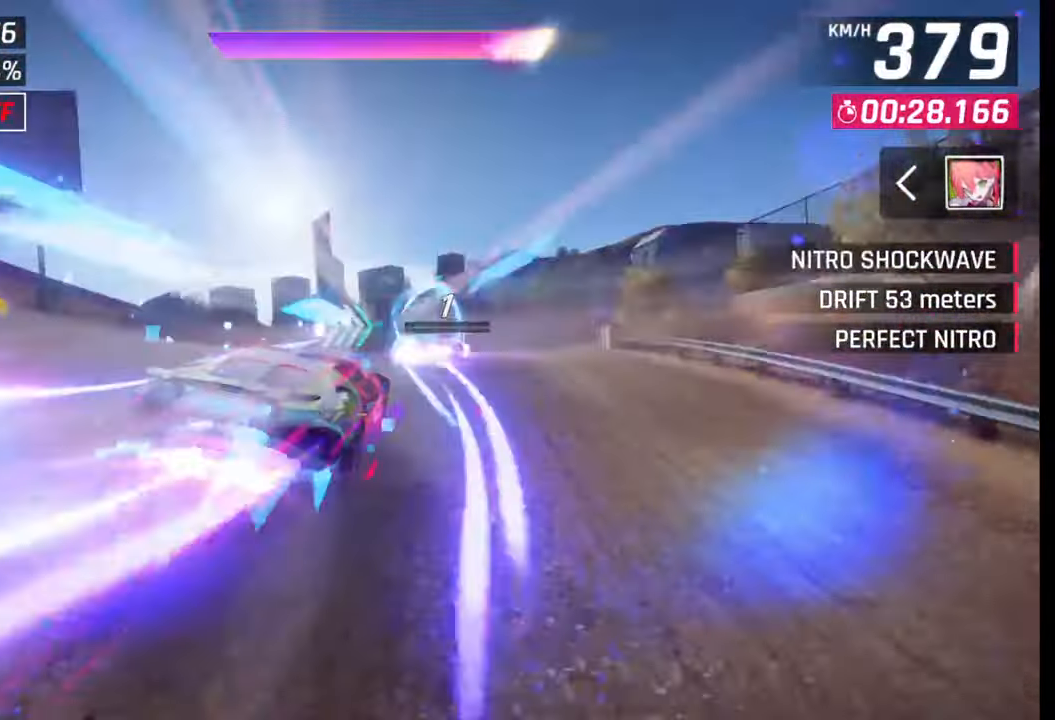
{"buttons": [], "left_stick": "right", "right_stick": "center", "events": [[150, "SQUARE", "down"], [200, "left_stick", "center"], [217, "SQUARE", "up"], [267, "left_stick", "right"], [300, "CROSS", "down"], [300, "R1", "down"], [417, "R1", "up"], [433, "CROSS", "up"]]}
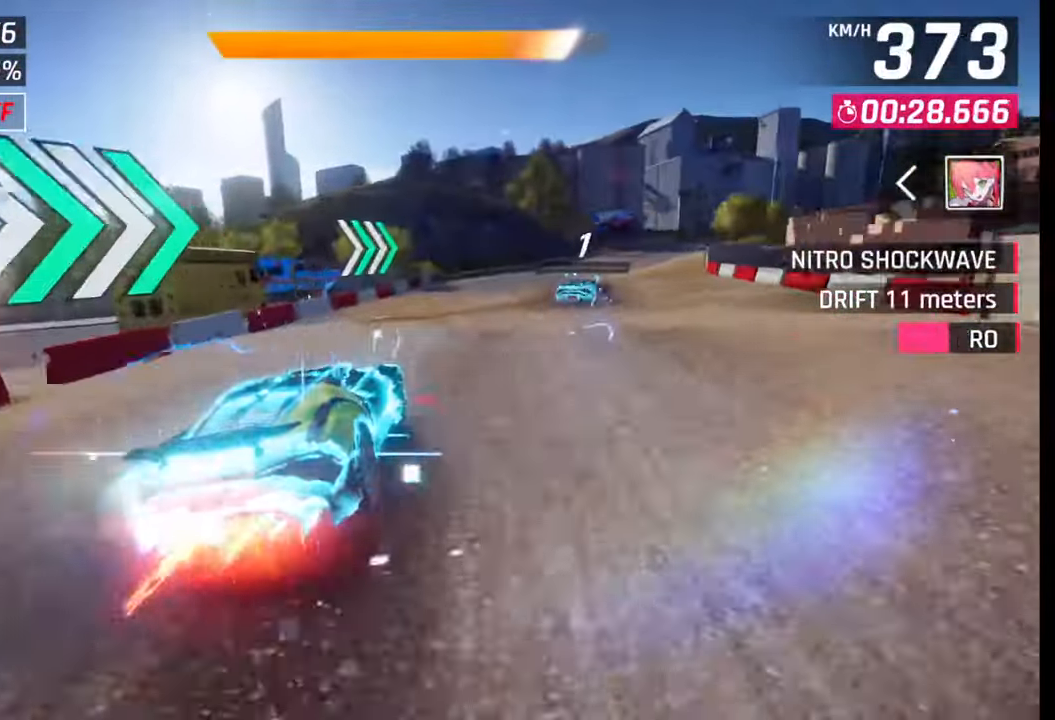
{"buttons": [], "left_stick": "right", "right_stick": "center", "events": [[167, "SQUARE", "down"], [233, "SQUARE", "up"]]}
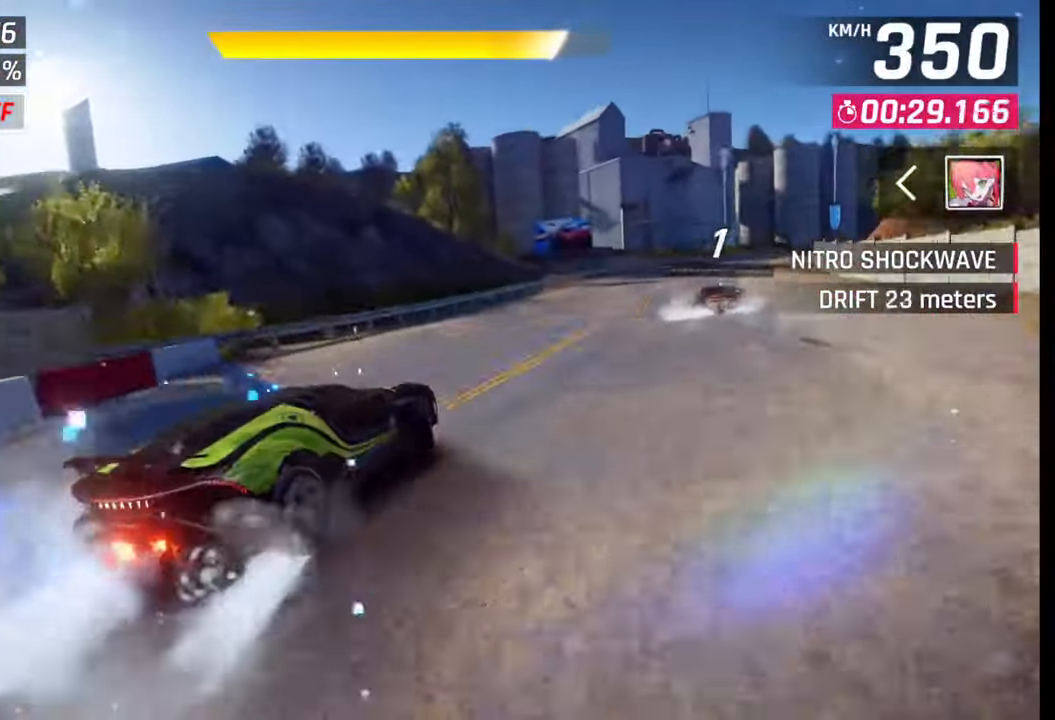
{"buttons": [], "left_stick": "right", "right_stick": "center", "events": []}
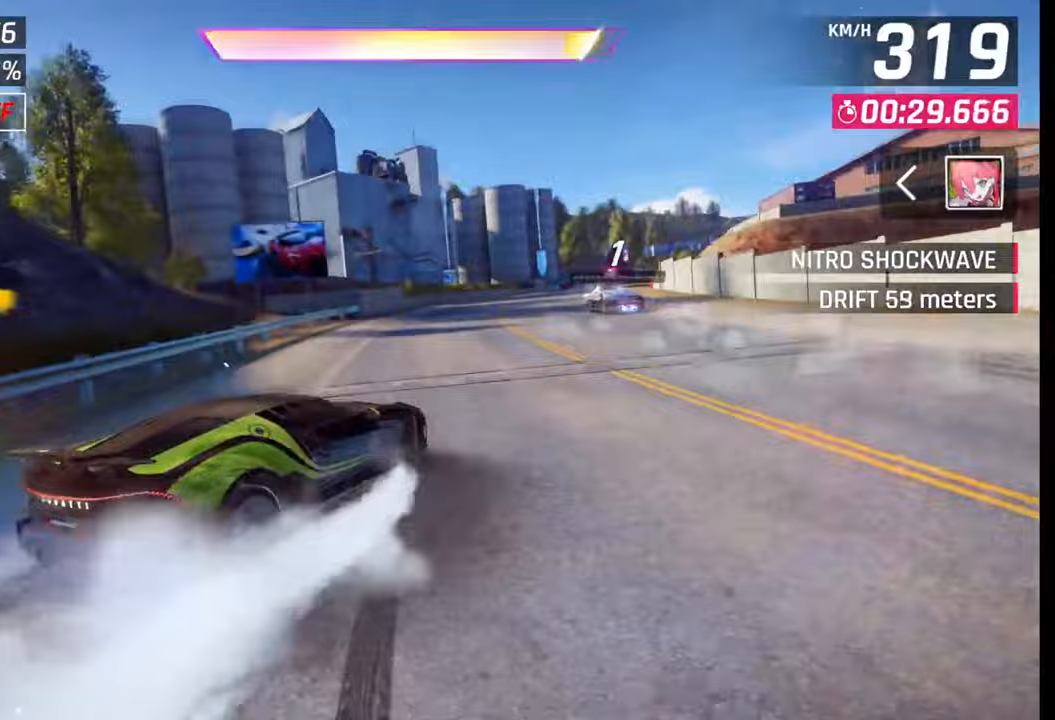
{"buttons": [], "left_stick": "center", "right_stick": "center", "events": [[100, "left_stick", "center"], [133, "SQUARE", "down"], [200, "SQUARE", "up"]]}
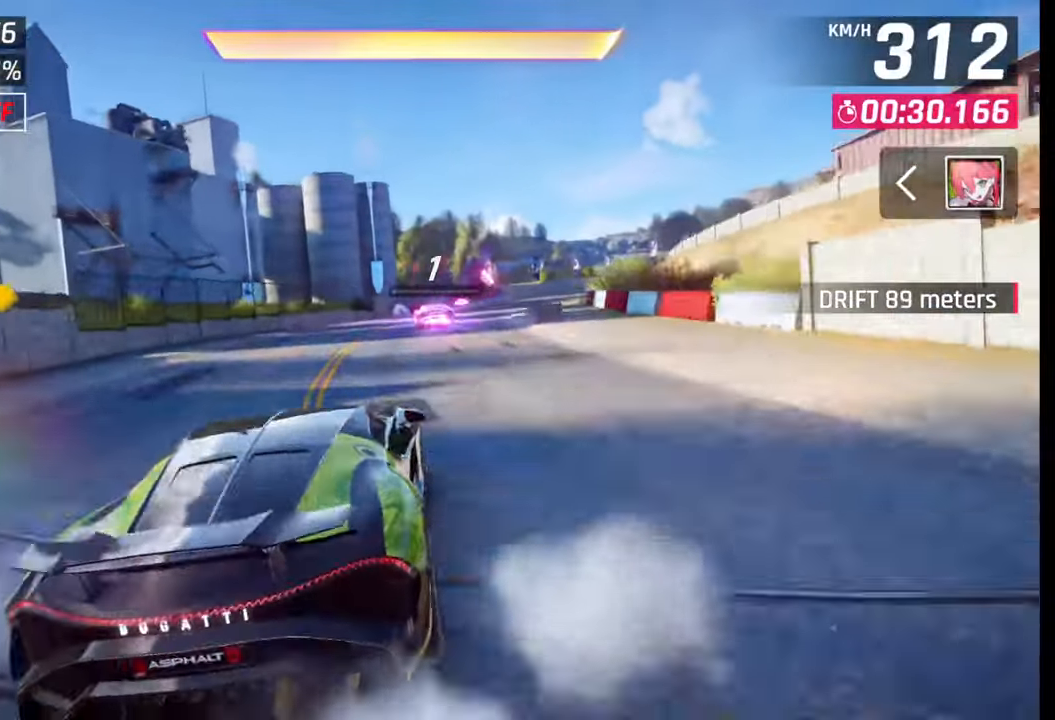
{"buttons": ["CROSS", "R1"], "left_stick": "right", "right_stick": "center", "events": [[33, "left_stick", "right"], [450, "CROSS", "down"], [450, "R1", "down"]]}
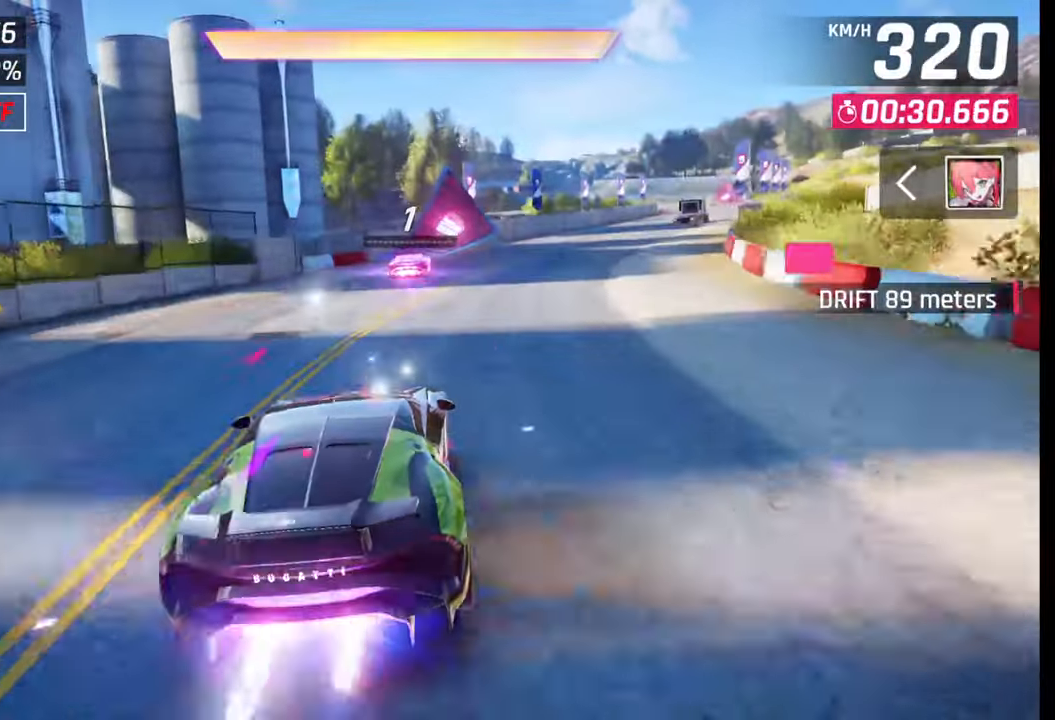
{"buttons": [], "left_stick": "right", "right_stick": "center", "events": [[33, "CROSS", "up"], [33, "R1", "up"], [317, "left_stick", "center"], [483, "left_stick", "right"]]}
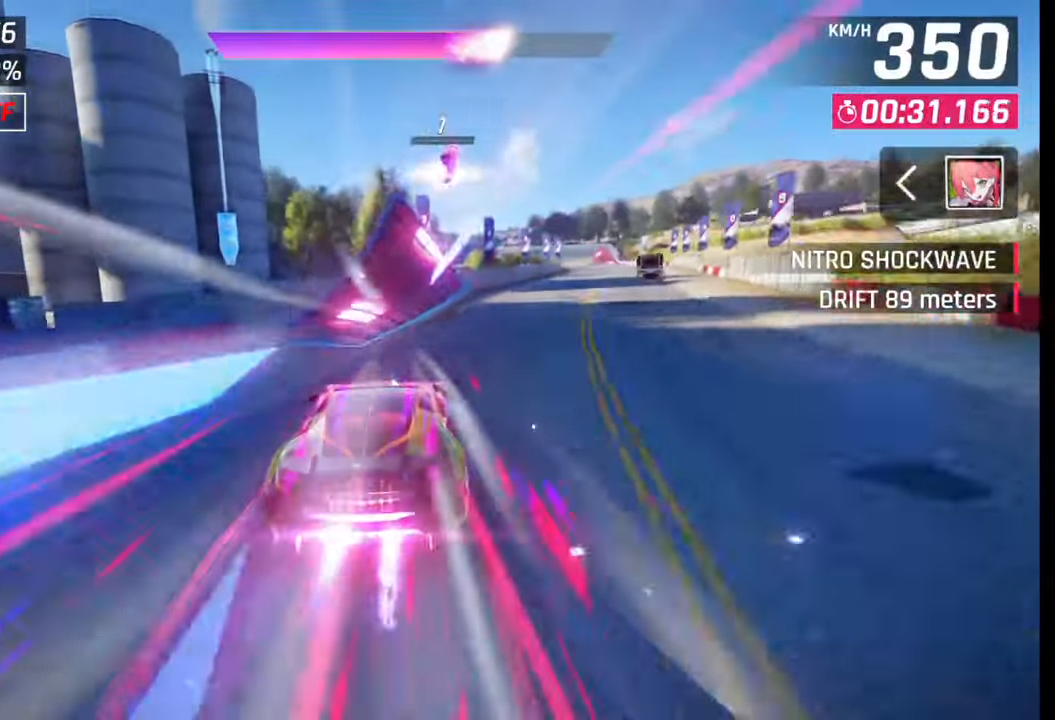
{"buttons": ["CROSS", "R1"], "left_stick": "center", "right_stick": "center", "events": [[83, "left_stick", "center"], [317, "CROSS", "down"], [317, "R1", "down"], [383, "R1", "up"], [400, "CROSS", "up"], [483, "CROSS", "down"], [483, "R1", "down"]]}
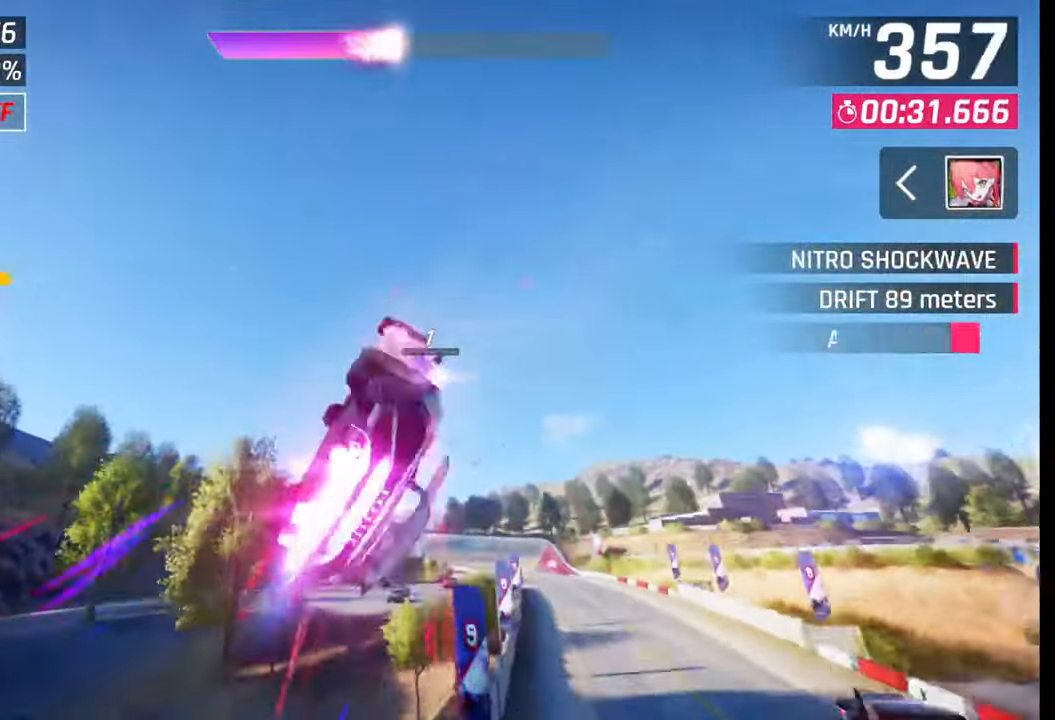
{"buttons": ["CROSS", "R1"], "left_stick": "left", "right_stick": "center", "events": [[50, "CROSS", "up"], [50, "R1", "up"], [133, "CROSS", "down"], [150, "R1", "down"], [150, "left_stick", "left"], [200, "CROSS", "up"], [233, "R1", "up"], [300, "CROSS", "down"], [300, "R1", "down"], [367, "CROSS", "up"], [383, "R1", "up"], [467, "CROSS", "down"], [467, "R1", "down"]]}